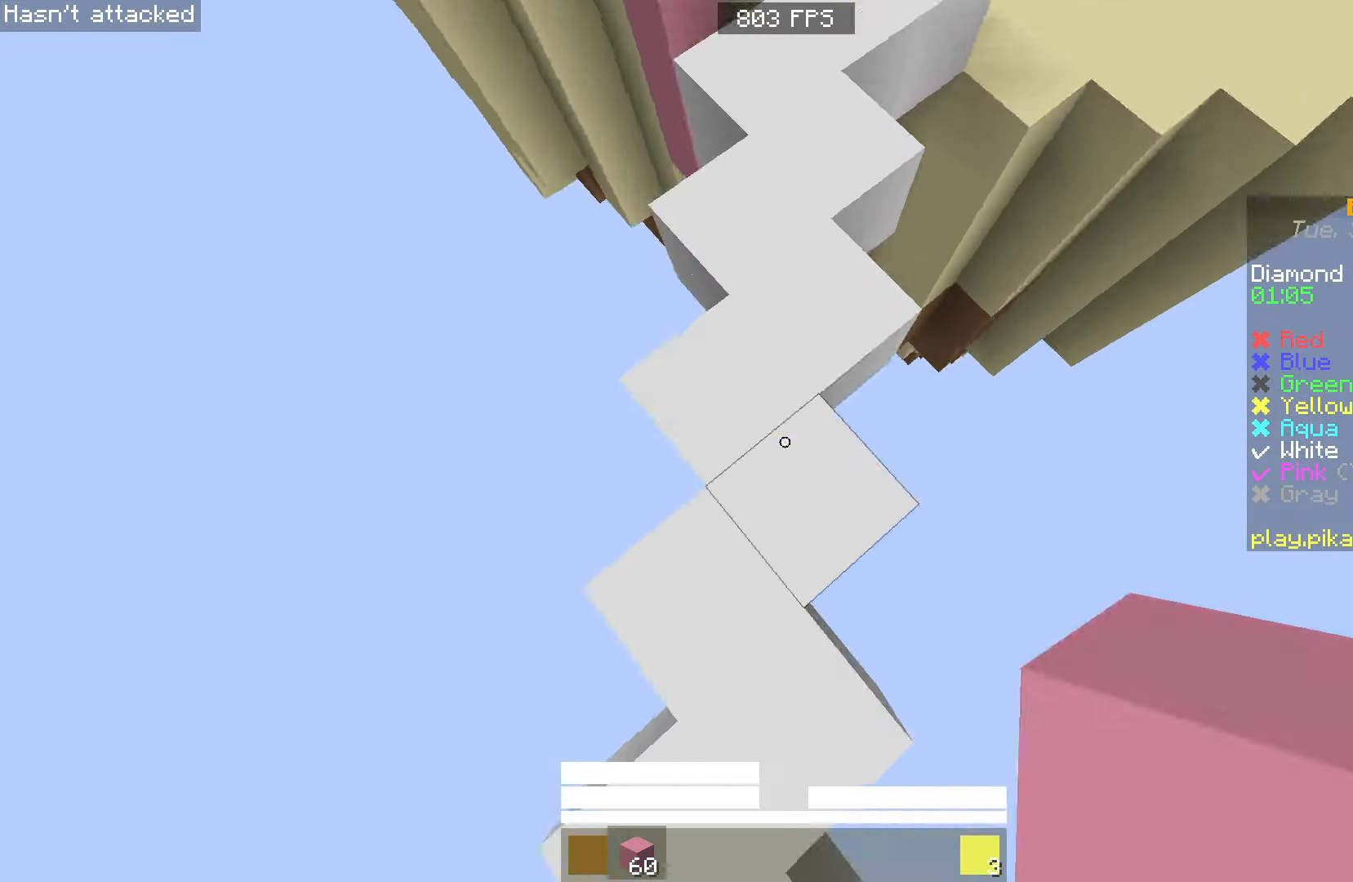
Gameplay with keyboard and mouse; each line is a JSON object with the keys and mouse buttons held at the frame after it. "events" lists presses ("down") and releases ("up") of "a", "d", "s", "space", "w", "mouse_left" and "mouse_right" between this image and that frame as [ms after this image, input, new state], when the widget could be followed in between. "mouse_left", "mouse_right" = the "left", "right" buttons of the "mouse" list. No other keys are recorded. Fast repeated clicks can show as one long hold. Mouse movement is not recorded.
{"keys": ["w"], "mouse": ["right"], "events": [[17, "mouse_right", "down"], [100, "space", "down"], [133, "mouse_right", "up"], [200, "mouse_right", "down"], [483, "space", "up"]]}
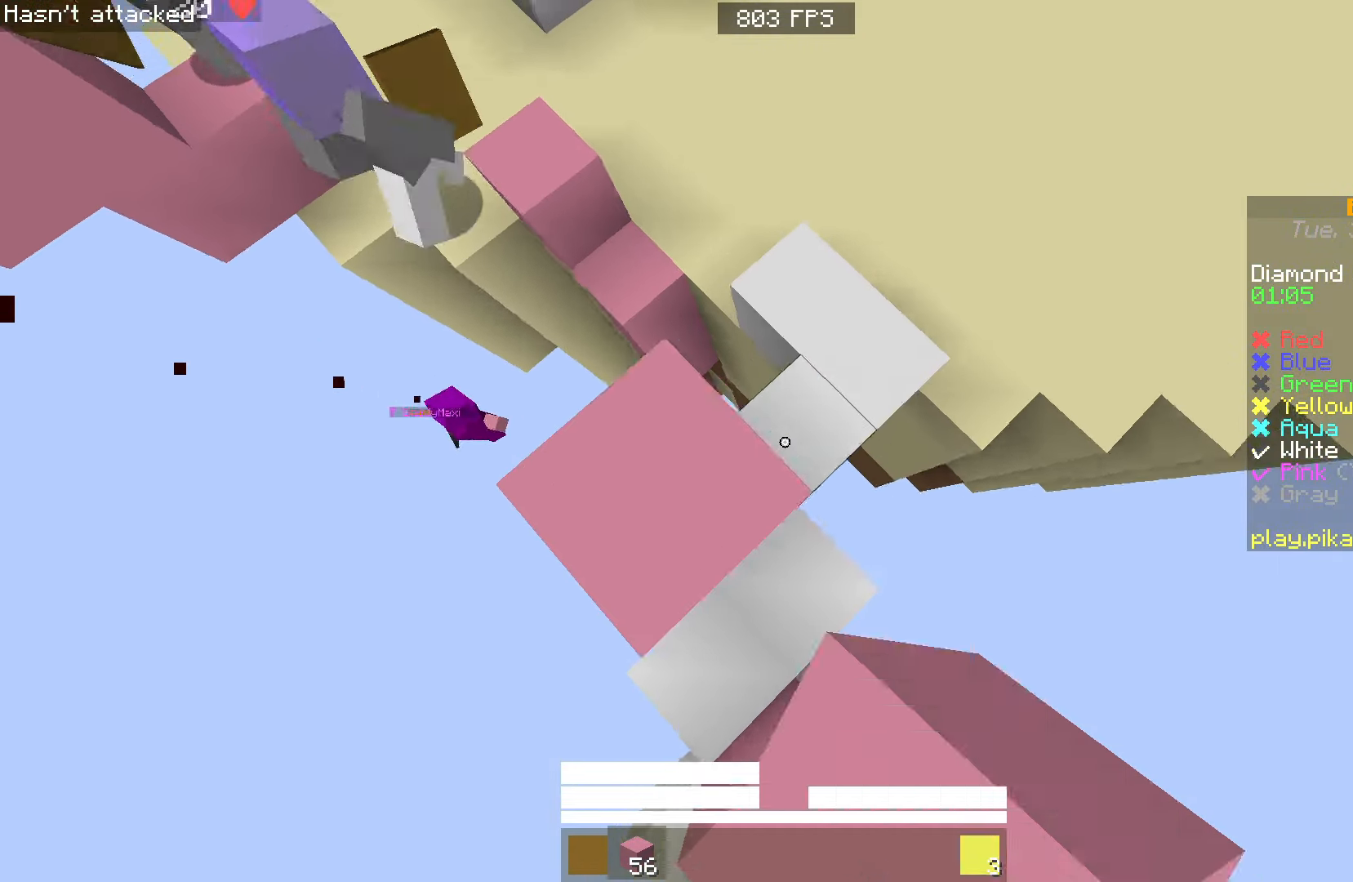
{"keys": ["w"], "mouse": [], "events": [[167, "mouse_right", "up"]]}
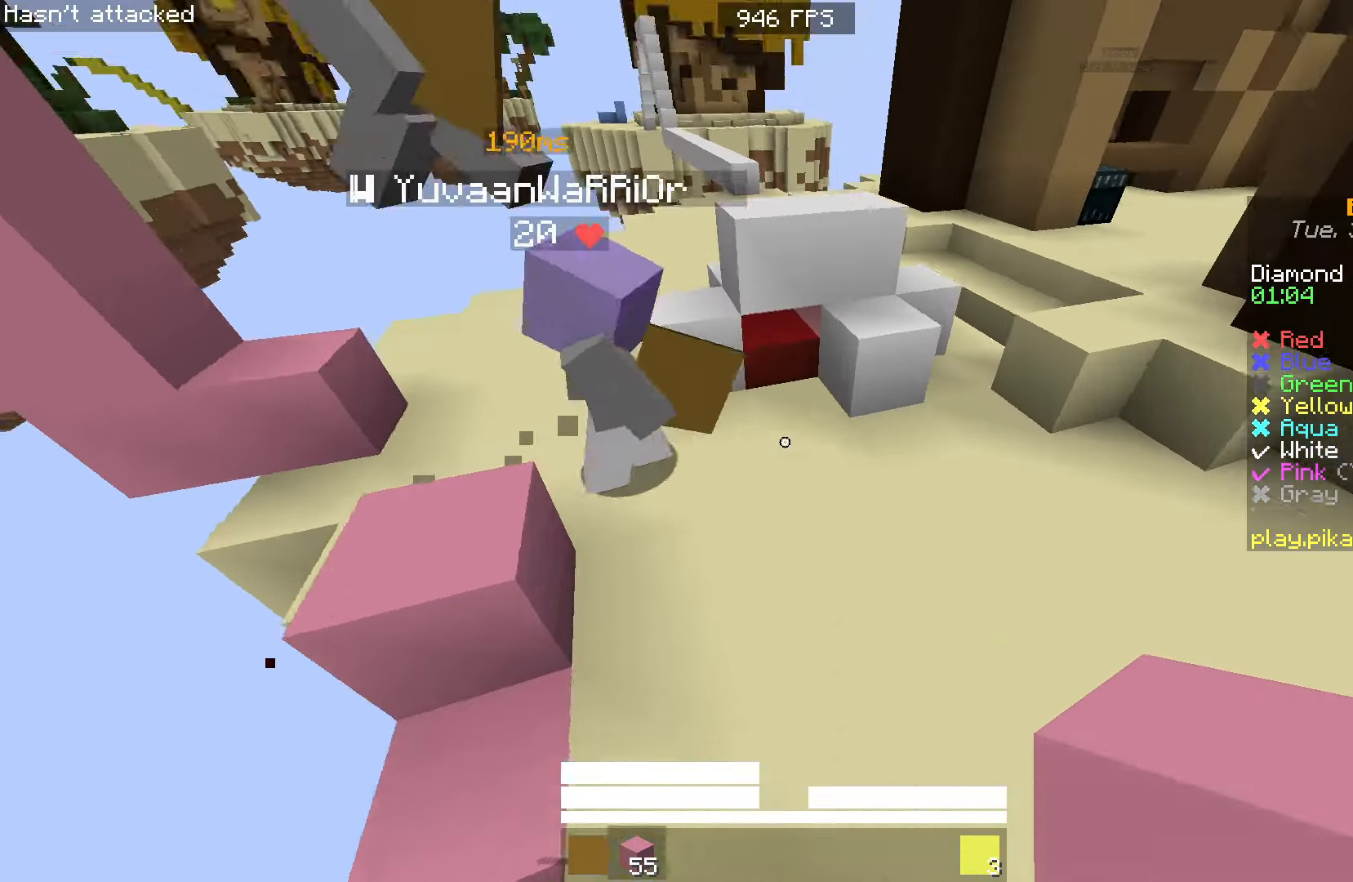
{"keys": ["a"], "mouse": ["left"], "events": [[167, "mouse_left", "down"], [367, "a", "down"], [467, "w", "up"]]}
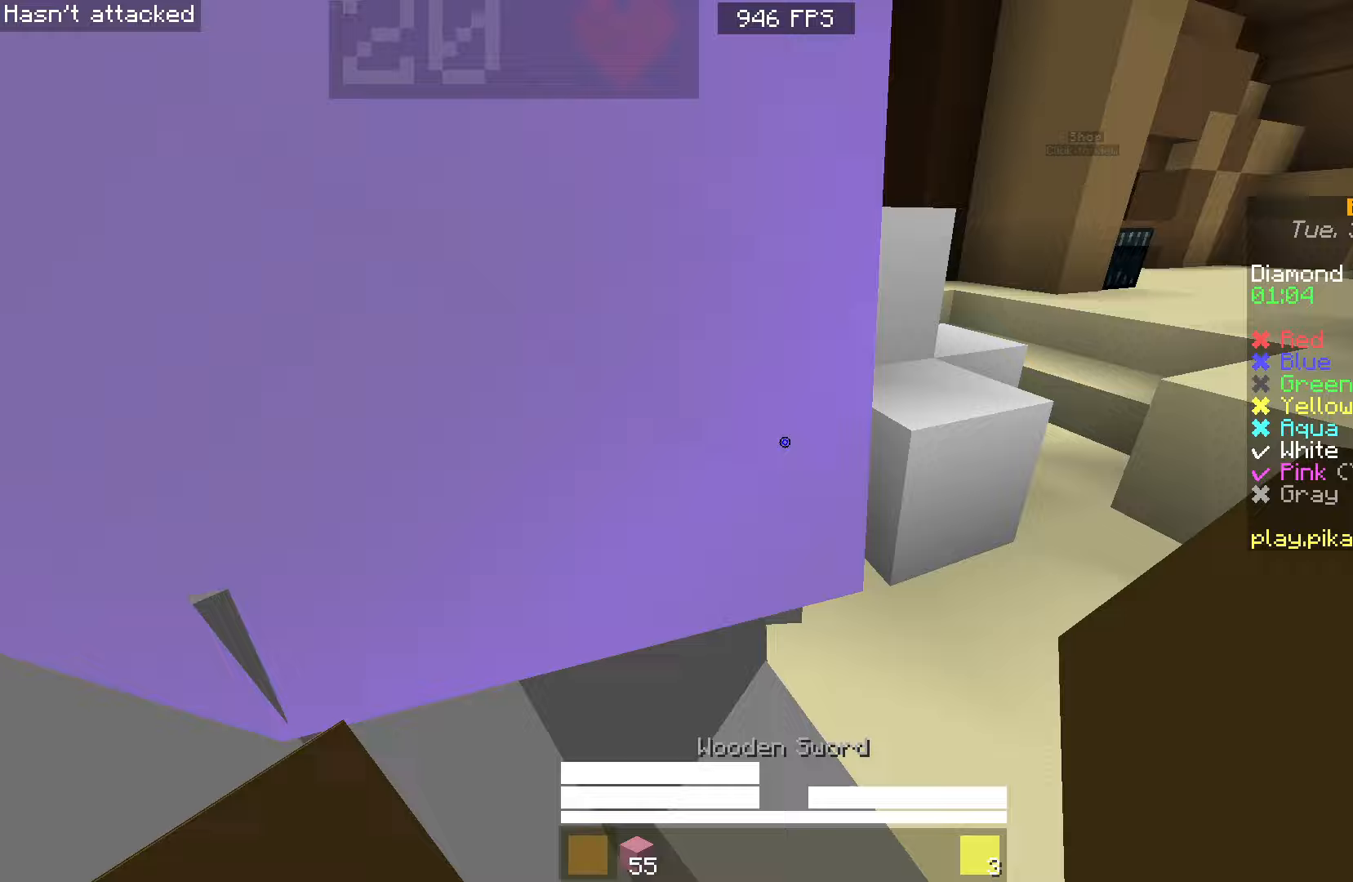
{"keys": ["w"], "mouse": ["left"], "events": [[67, "a", "up"], [300, "w", "down"]]}
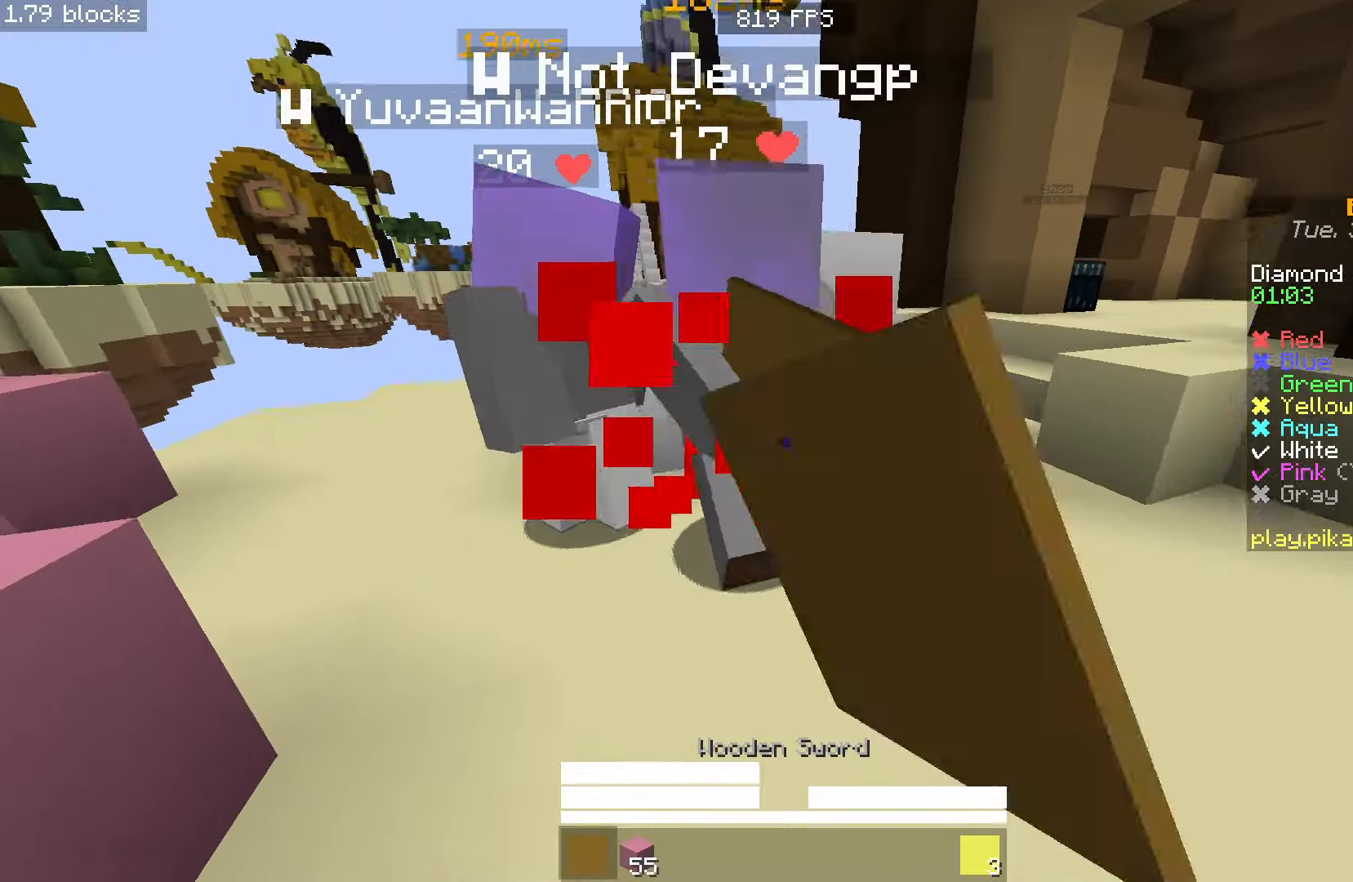
{"keys": ["w"], "mouse": ["left"], "events": [[50, "mouse_left", "up"], [83, "mouse_left", "down"], [117, "a", "down"], [333, "a", "up"], [383, "mouse_left", "up"], [450, "mouse_left", "down"]]}
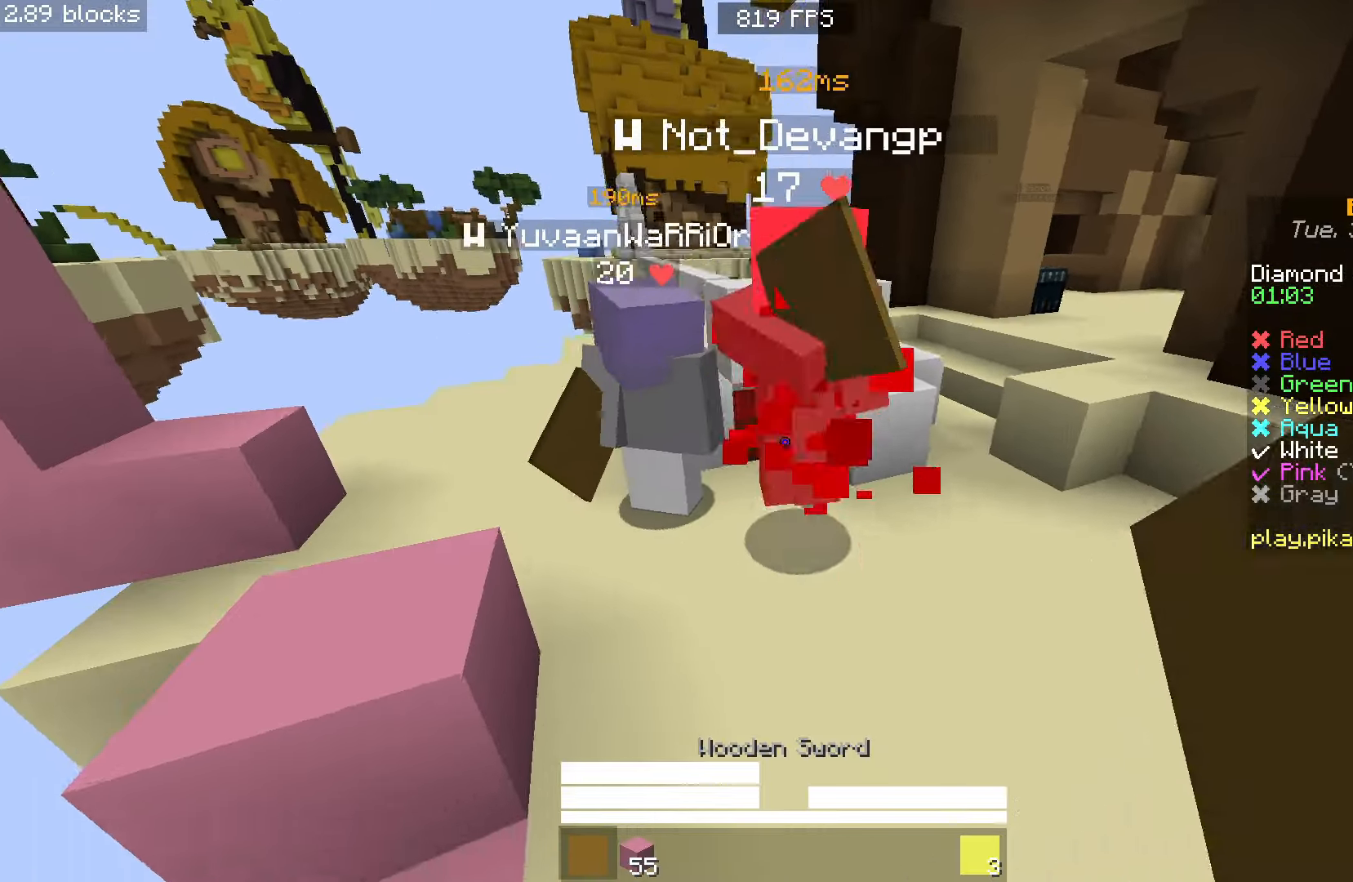
{"keys": ["w"], "mouse": ["left"], "events": [[67, "mouse_left", "up"], [117, "mouse_left", "down"], [433, "mouse_left", "up"], [483, "mouse_left", "down"]]}
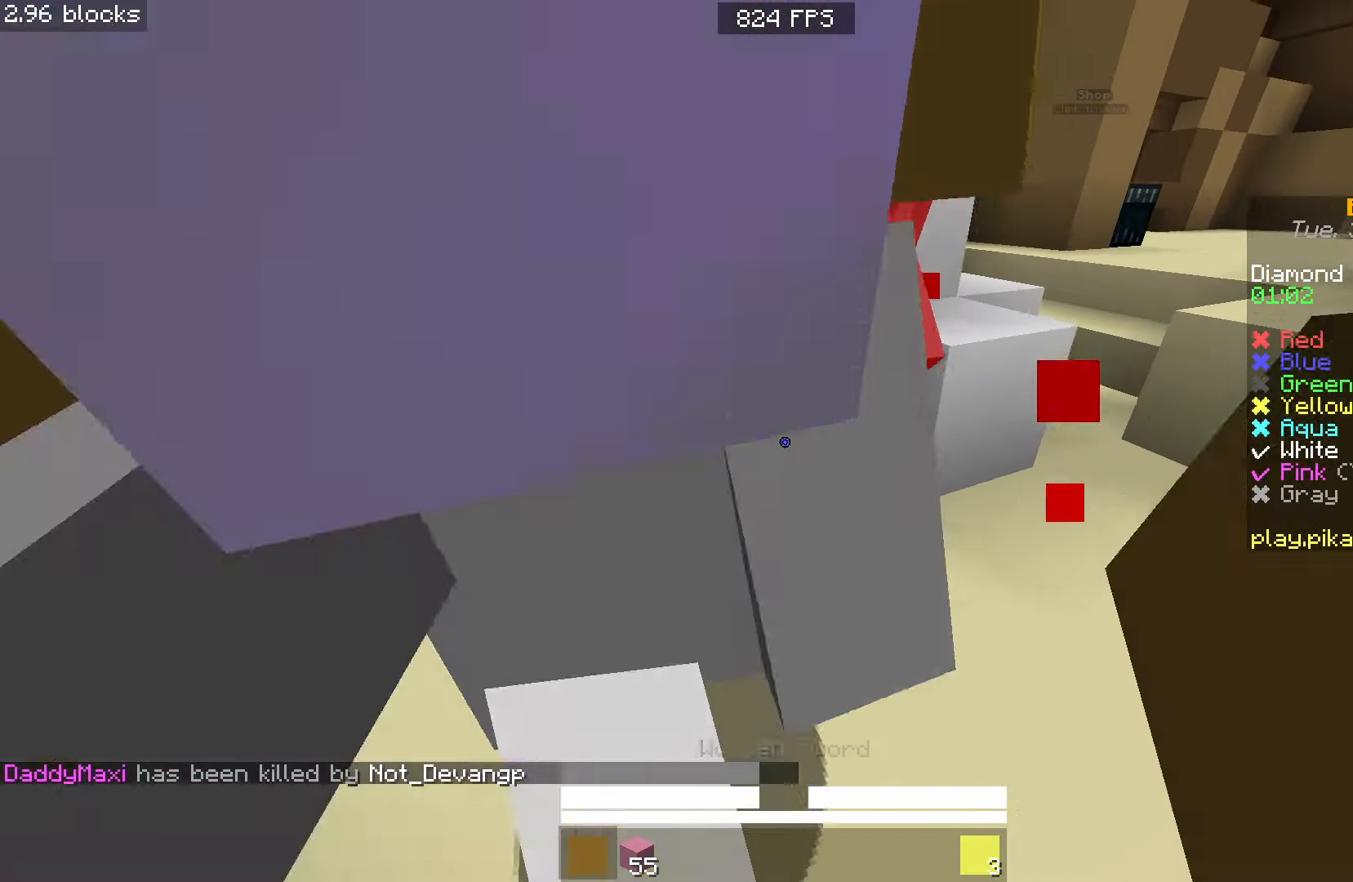
{"keys": [], "mouse": ["left"], "events": [[250, "w", "up"]]}
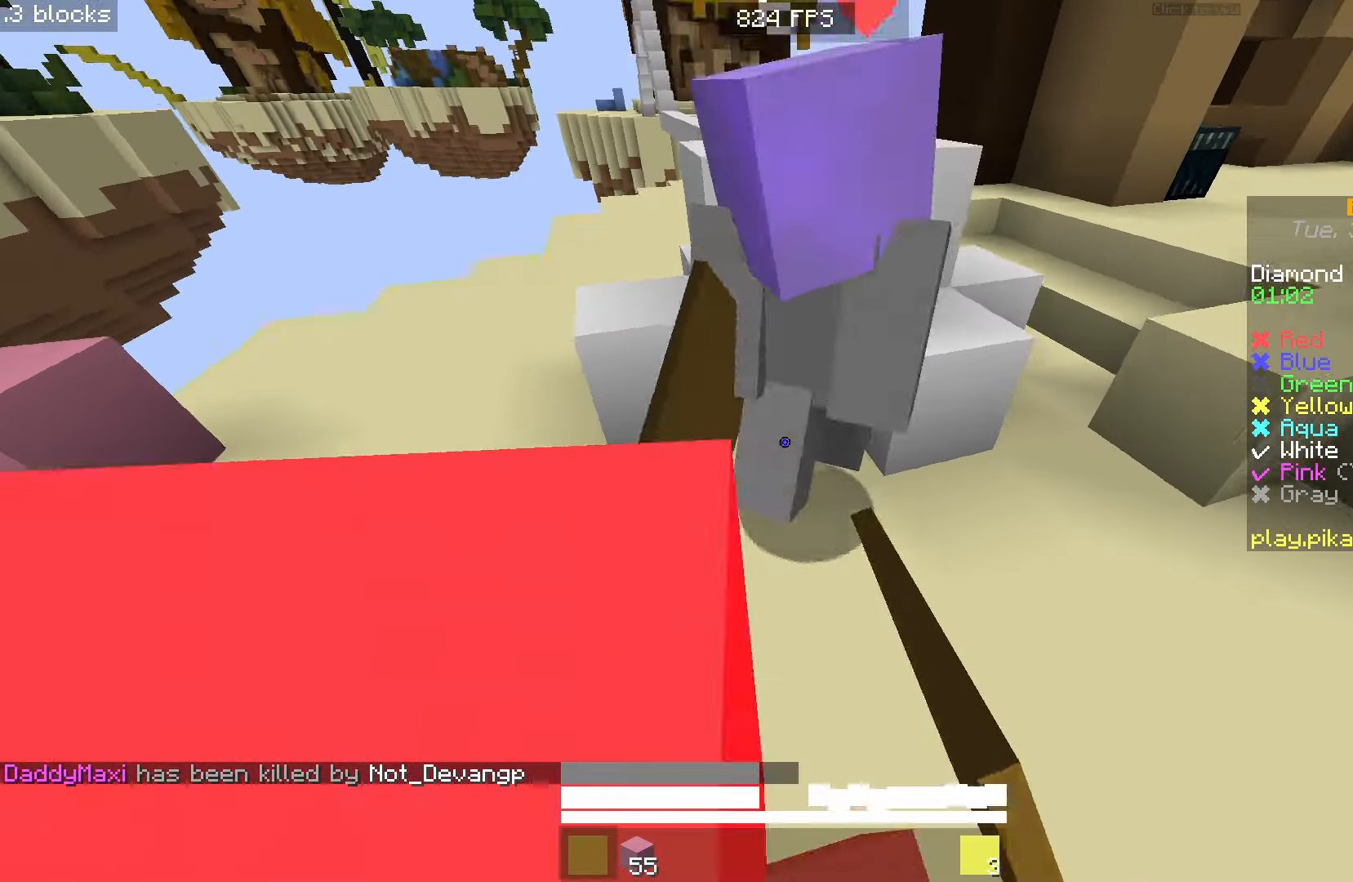
{"keys": ["w"], "mouse": ["left"], "events": [[50, "w", "down"]]}
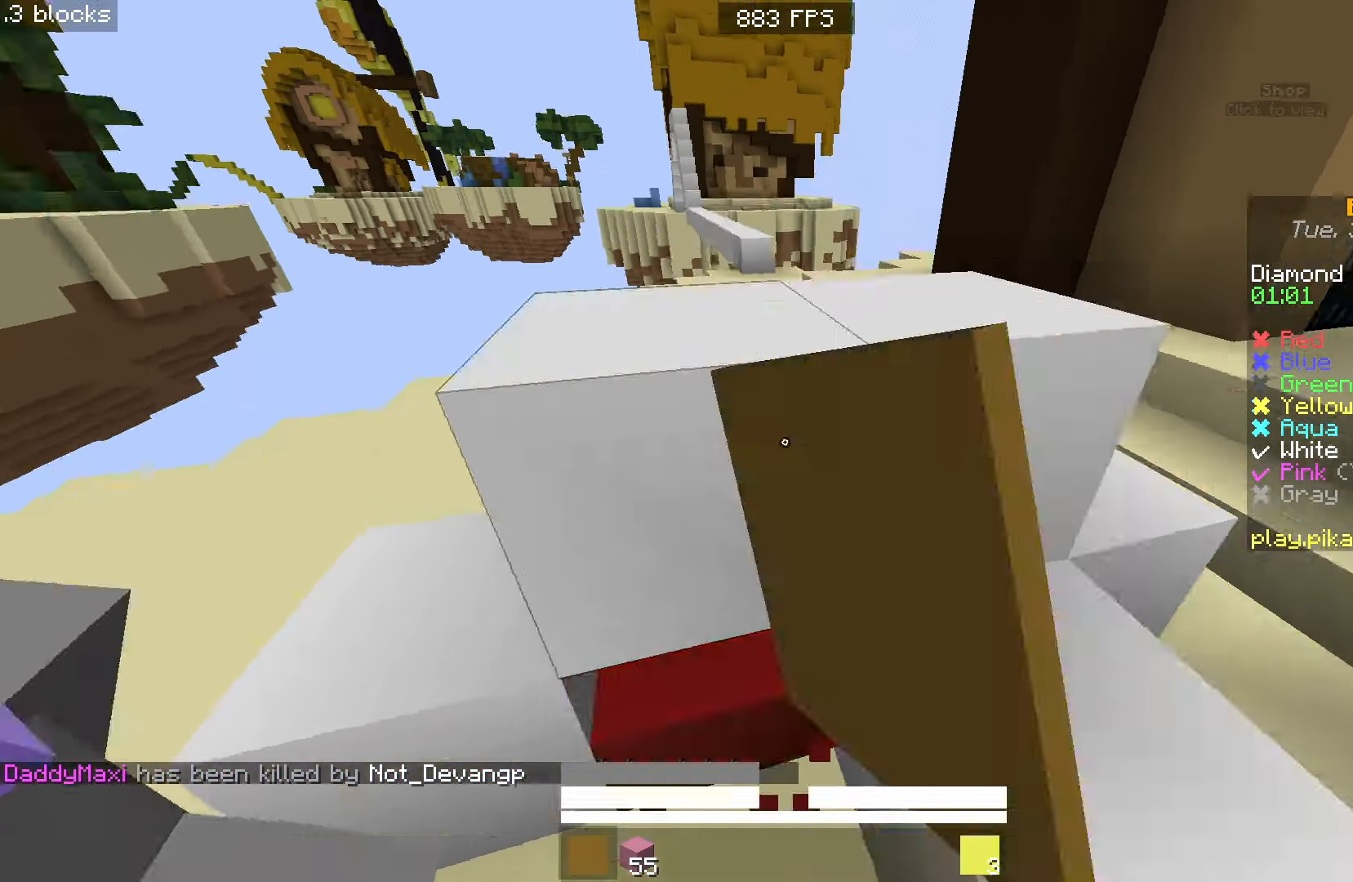
{"keys": ["a"], "mouse": ["left"], "events": [[50, "w", "up"], [283, "a", "down"]]}
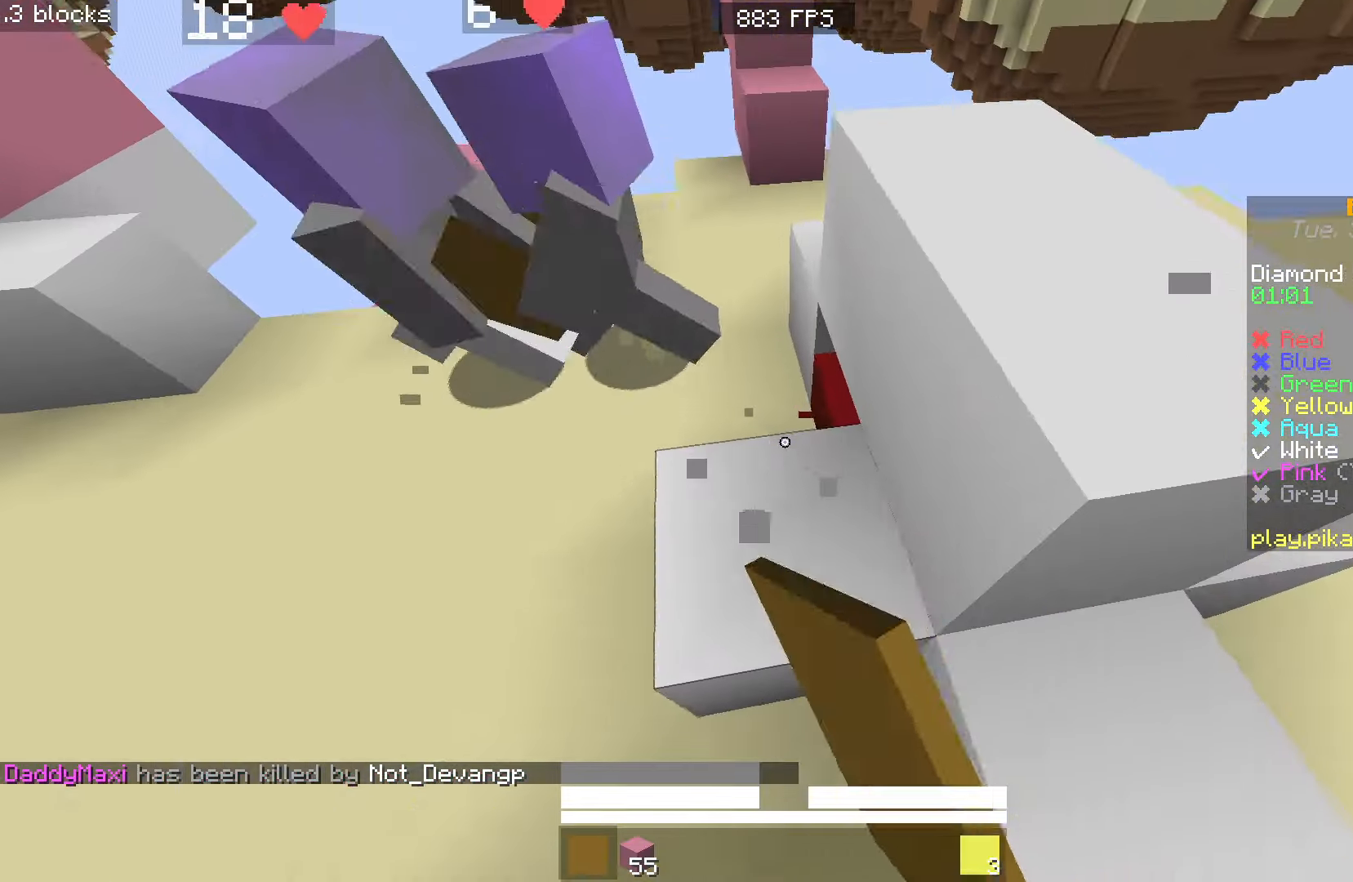
{"keys": [], "mouse": ["left"], "events": [[33, "a", "up"]]}
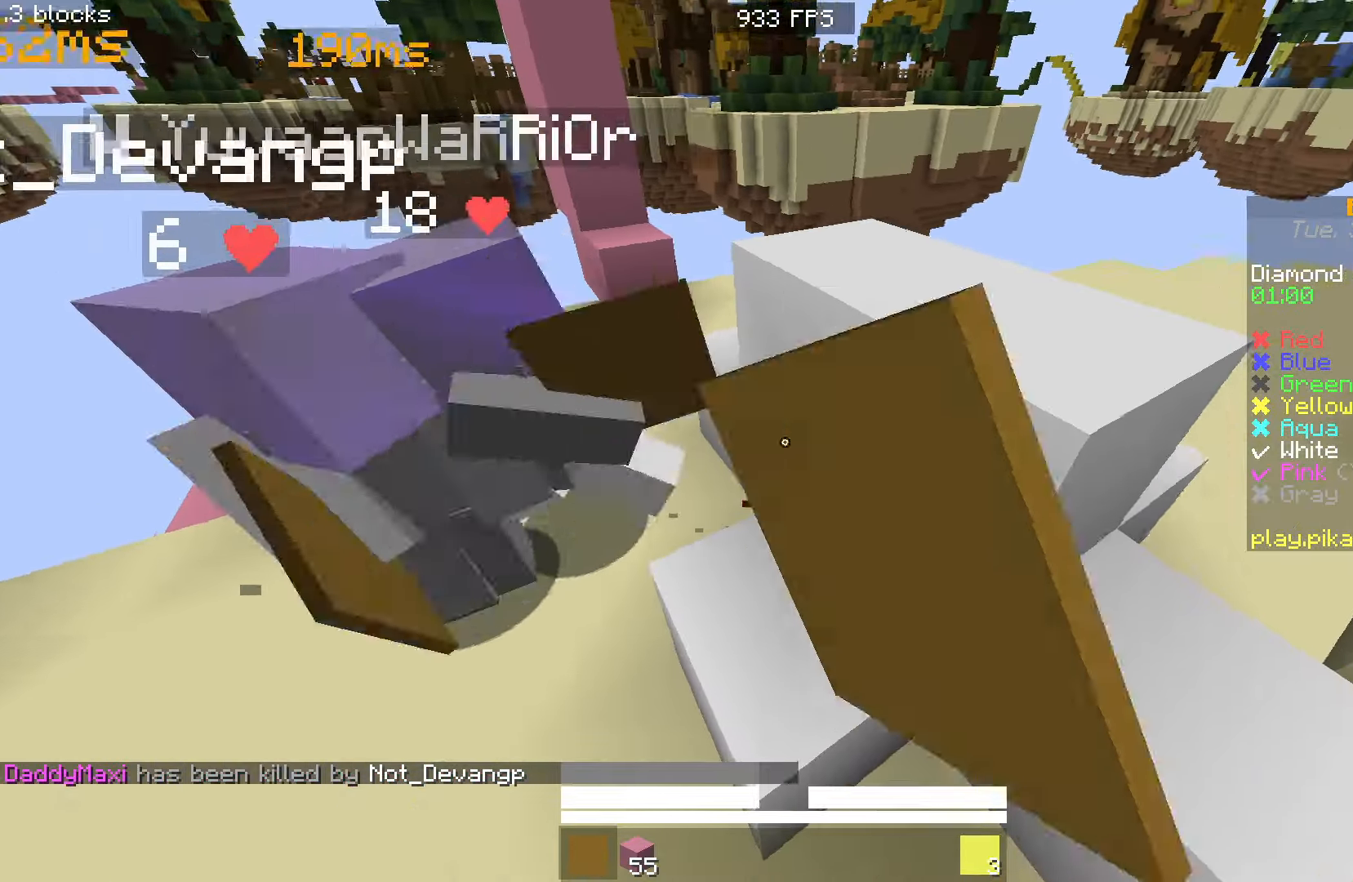
{"keys": [], "mouse": ["left"], "events": []}
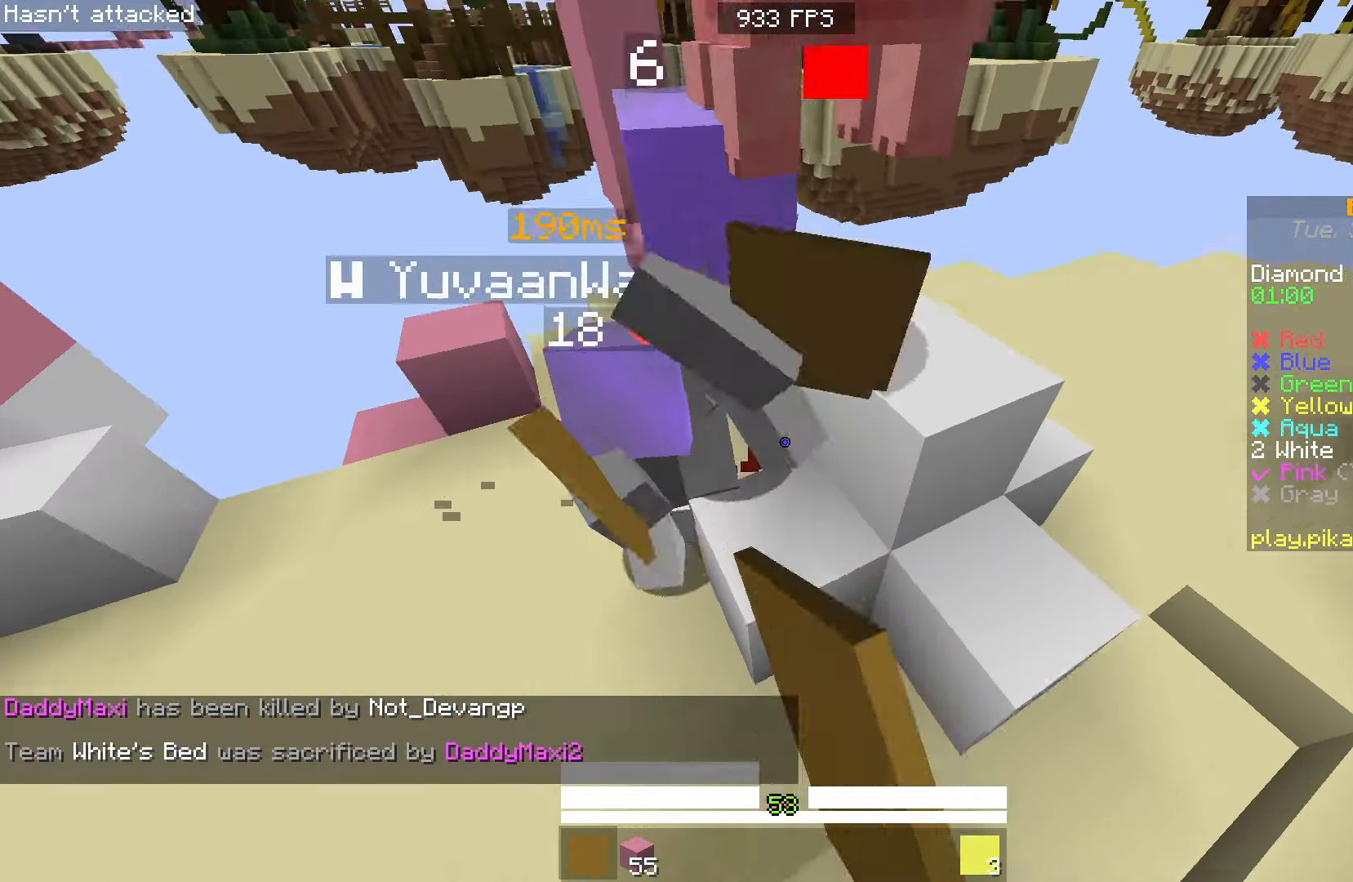
{"keys": ["a", "w"], "mouse": ["left"], "events": [[33, "mouse_left", "up"], [50, "w", "down"], [100, "mouse_left", "down"], [450, "a", "down"]]}
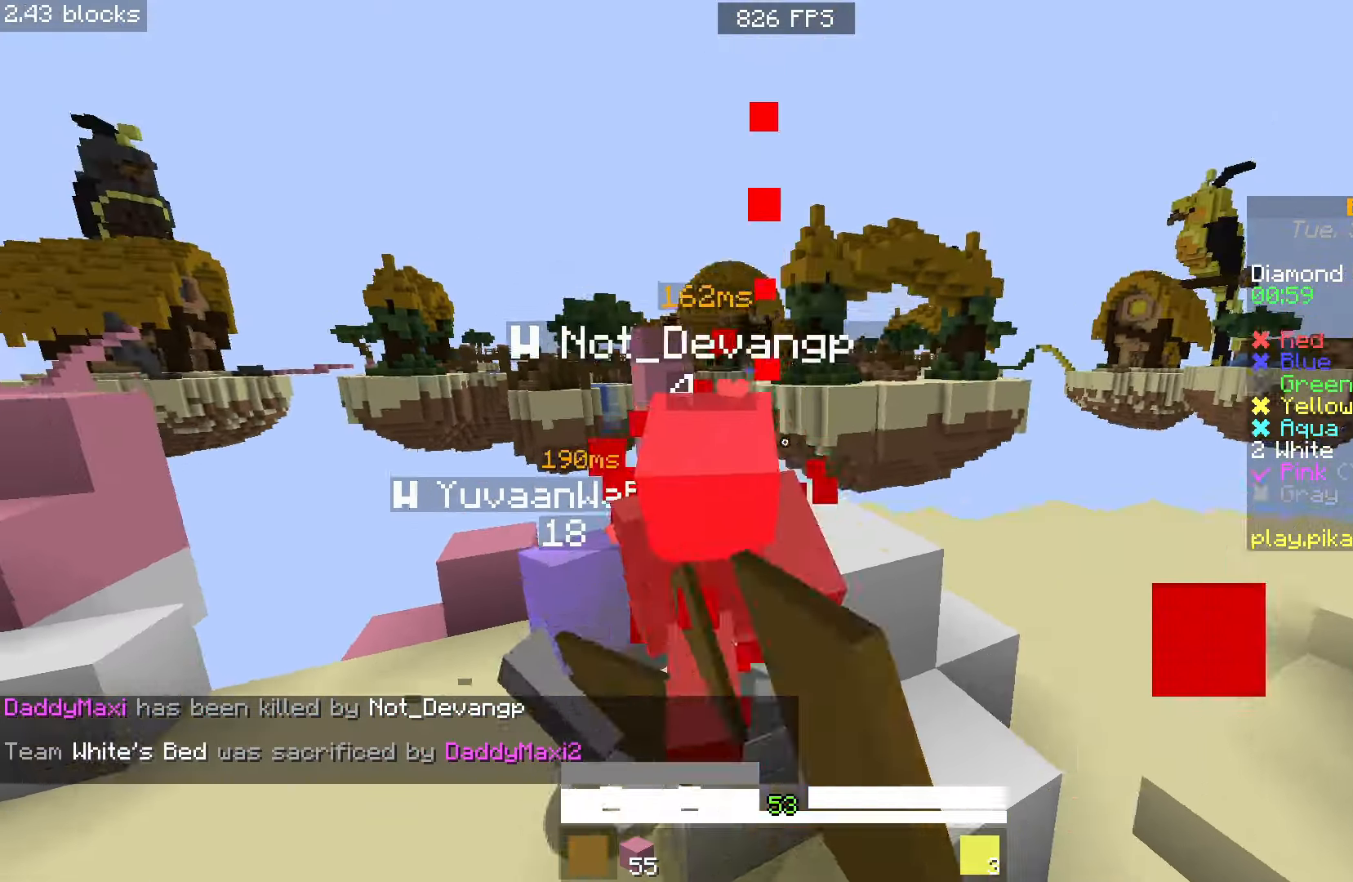
{"keys": ["a", "w"], "mouse": ["left"]}
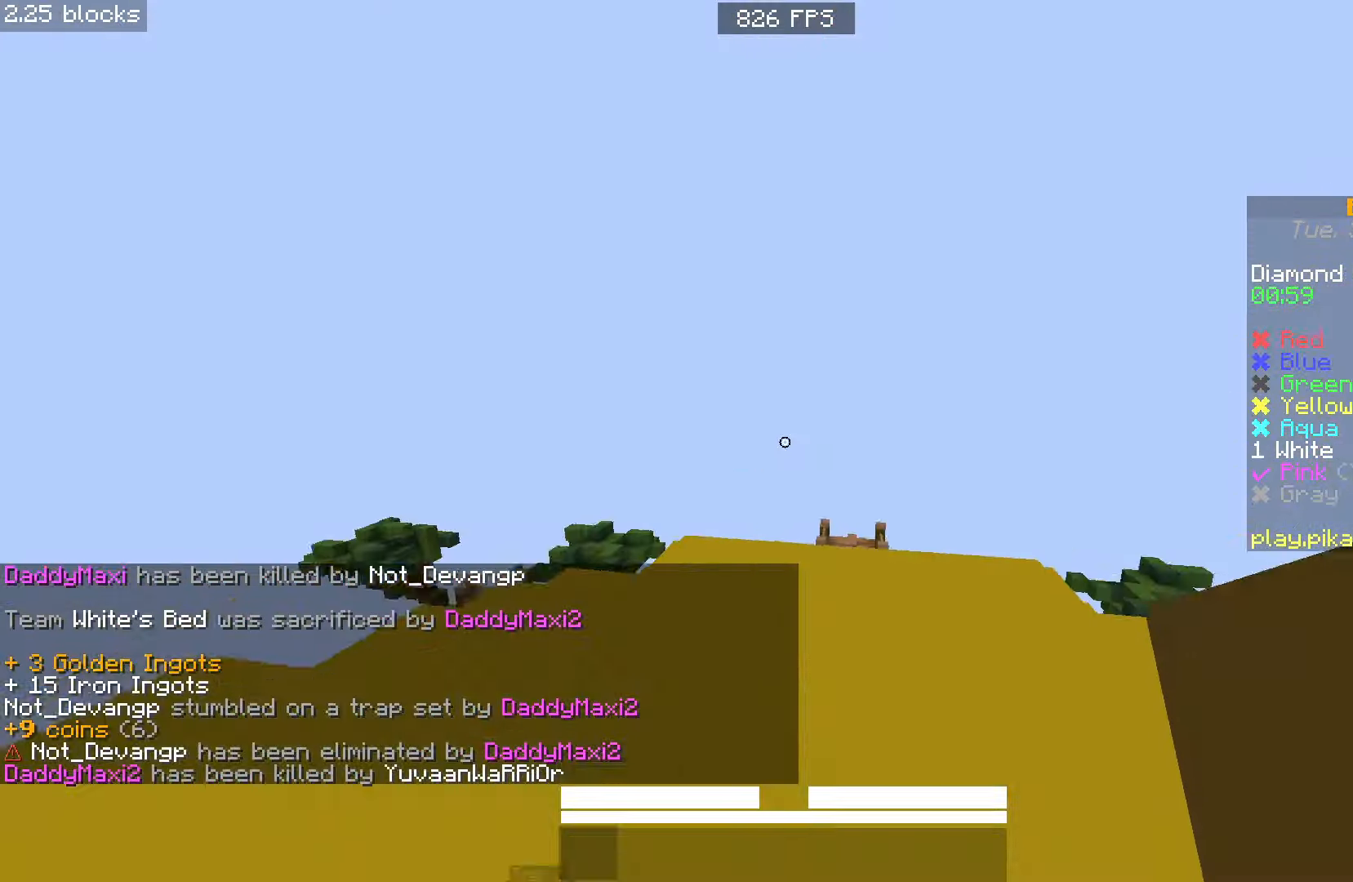
{"keys": ["s"], "mouse": [], "events": [[50, "mouse_left", "up"], [117, "mouse_left", "down"], [167, "w", "up"], [233, "a", "up"], [250, "mouse_left", "up"], [333, "s", "down"]]}
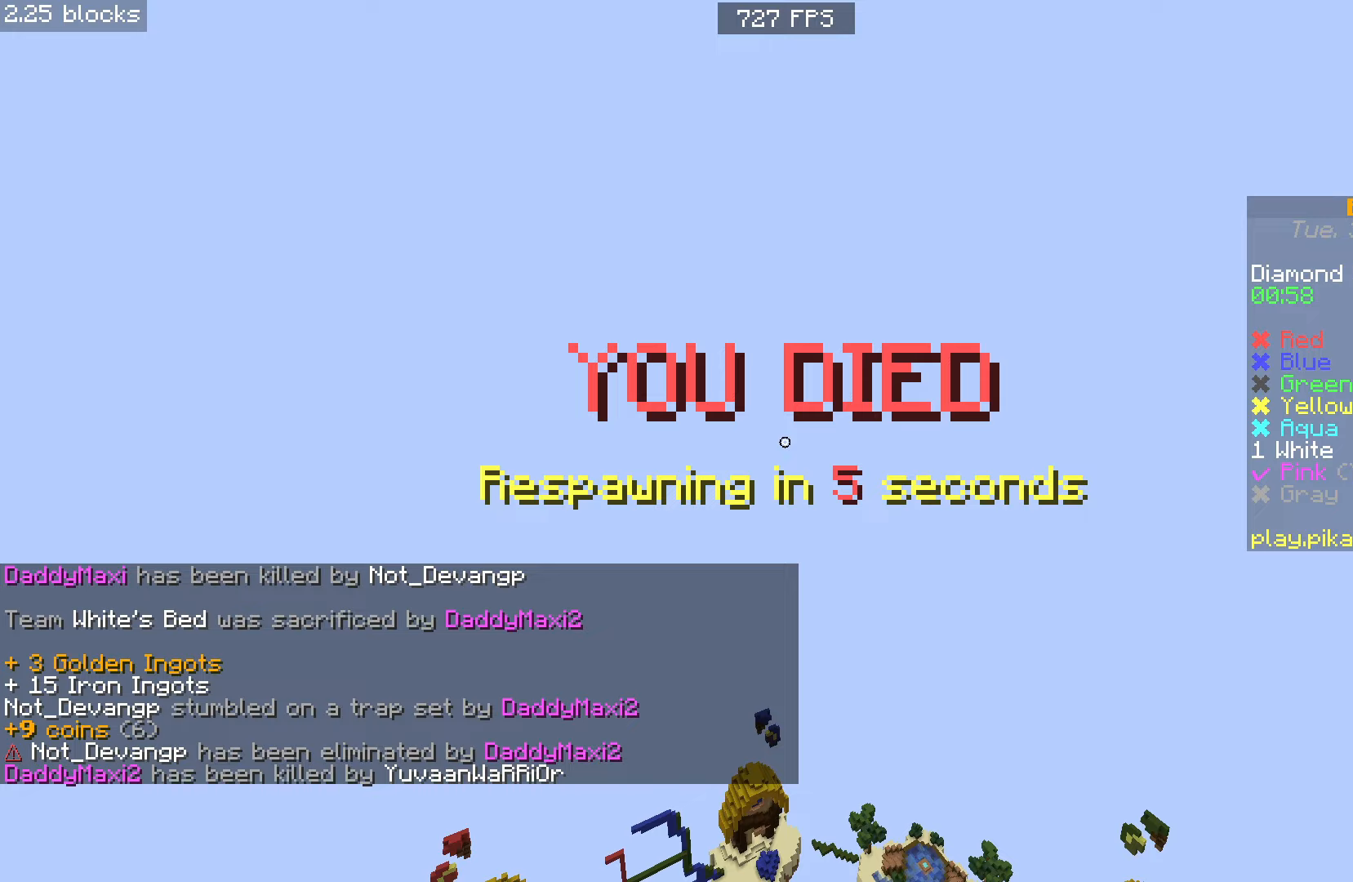
{"keys": ["s"], "mouse": [], "events": []}
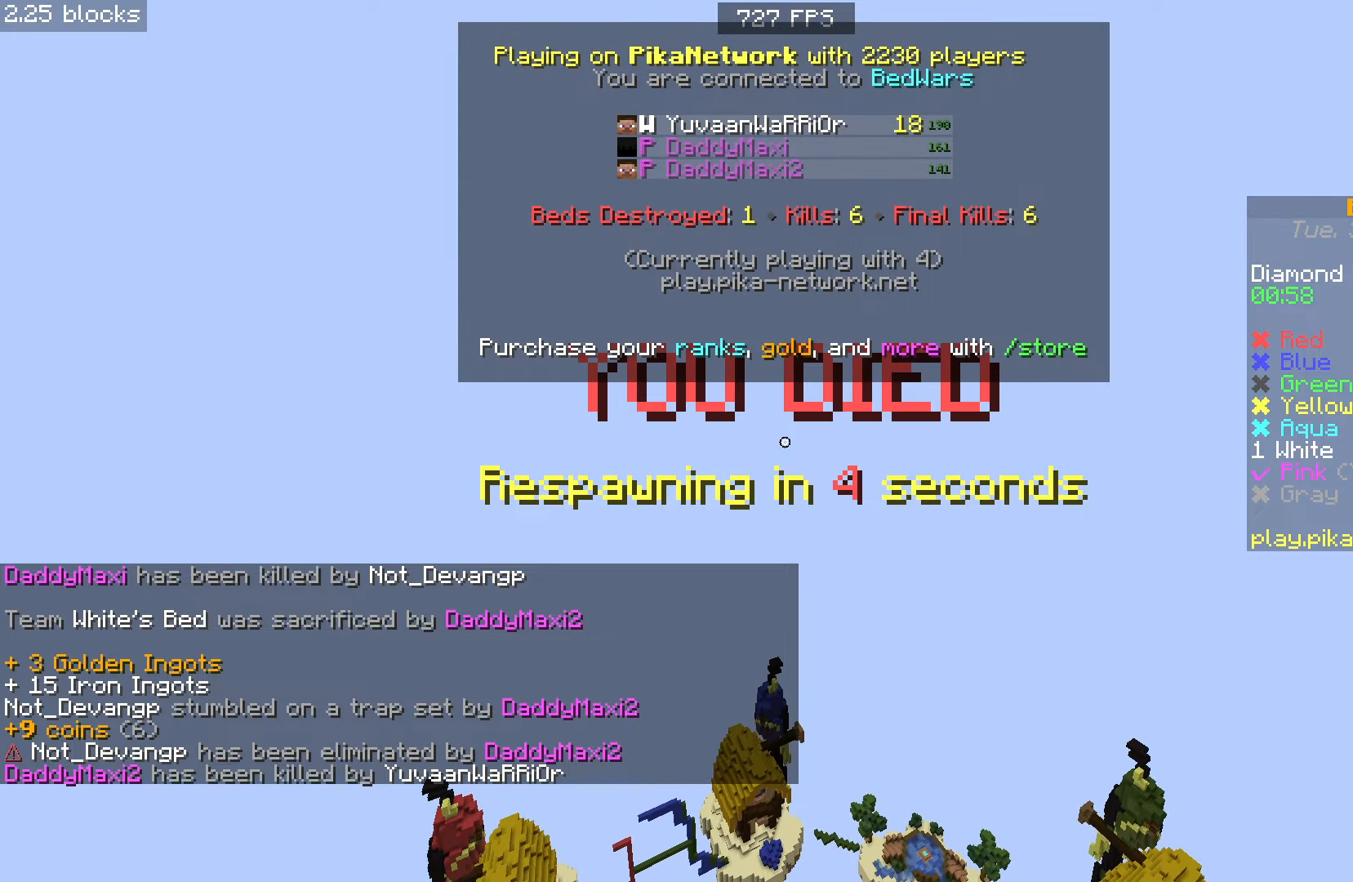
{"keys": ["s"], "mouse": [], "events": []}
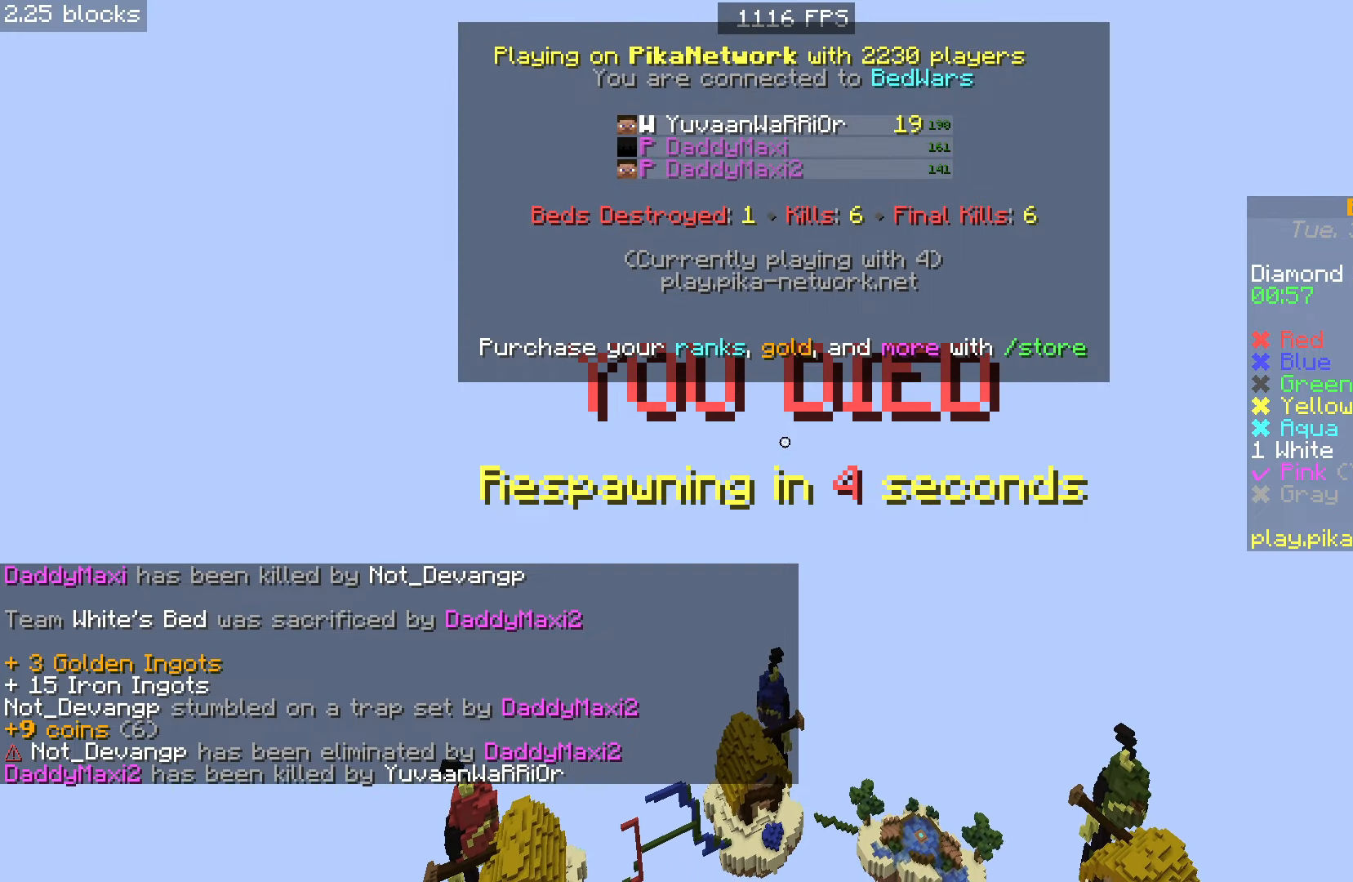
{"keys": ["s"], "mouse": [], "events": []}
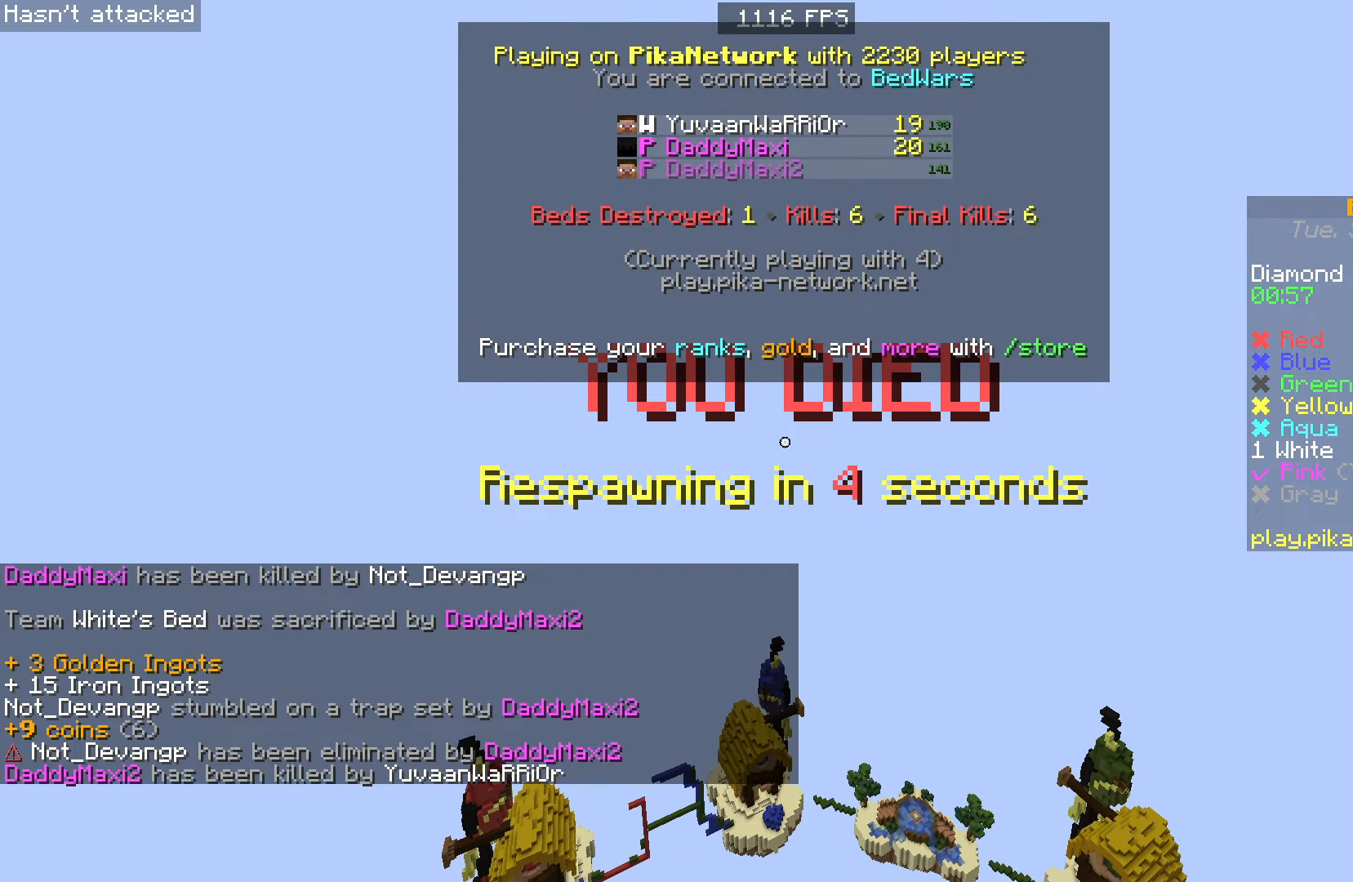
{"keys": ["s"], "mouse": [], "events": []}
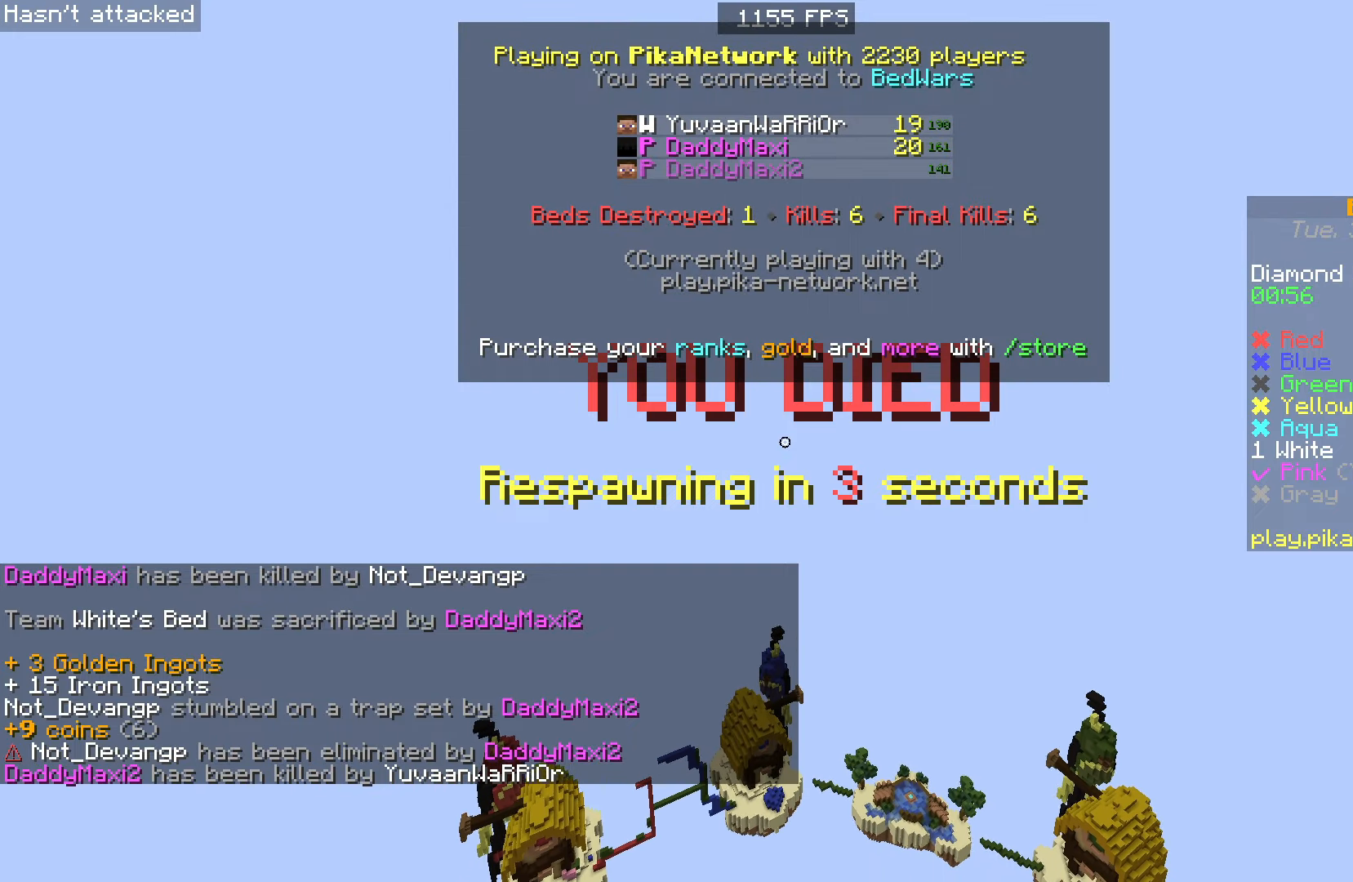
{"keys": ["s"], "mouse": [], "events": []}
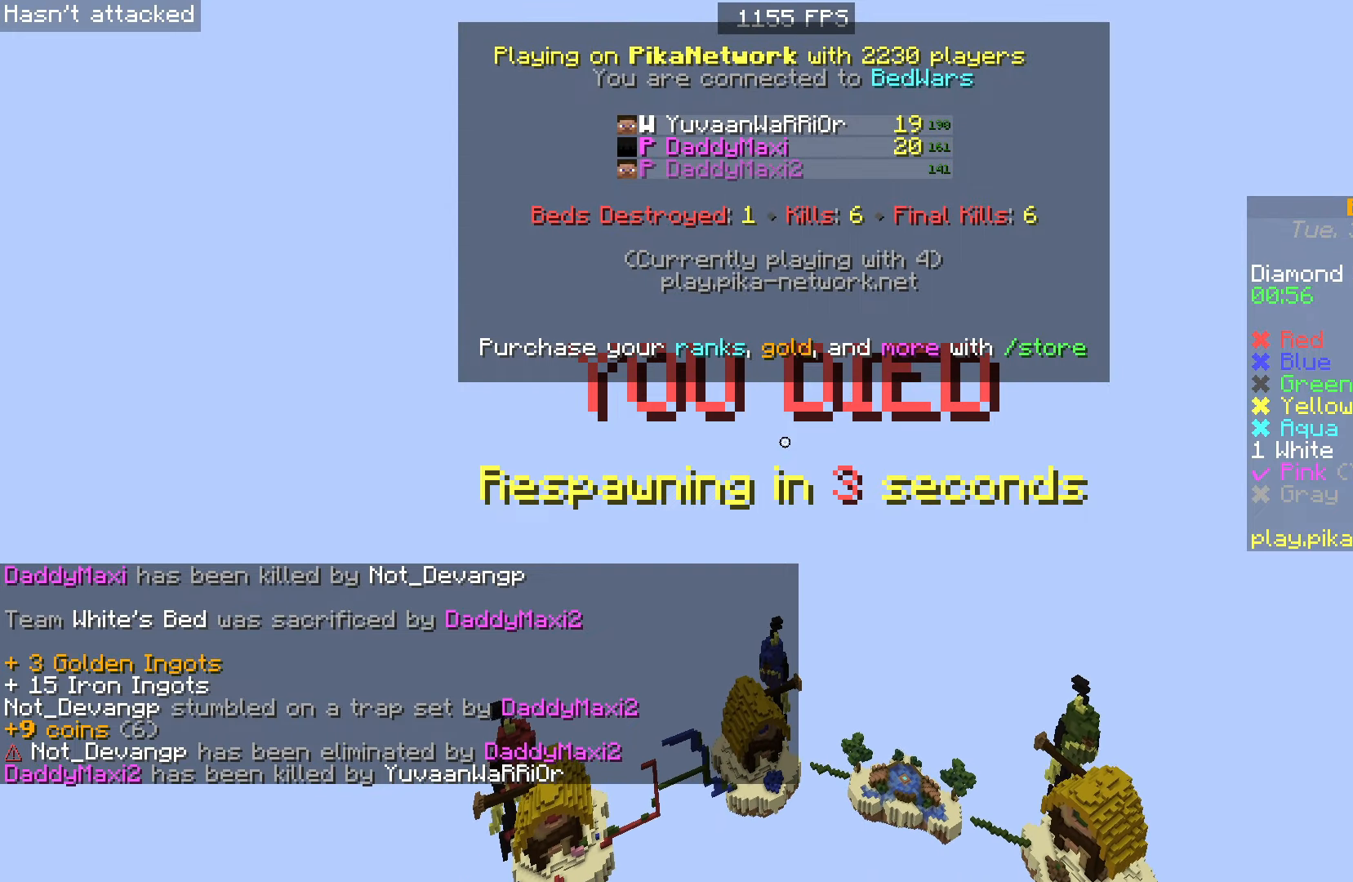
{"keys": ["s"], "mouse": [], "events": []}
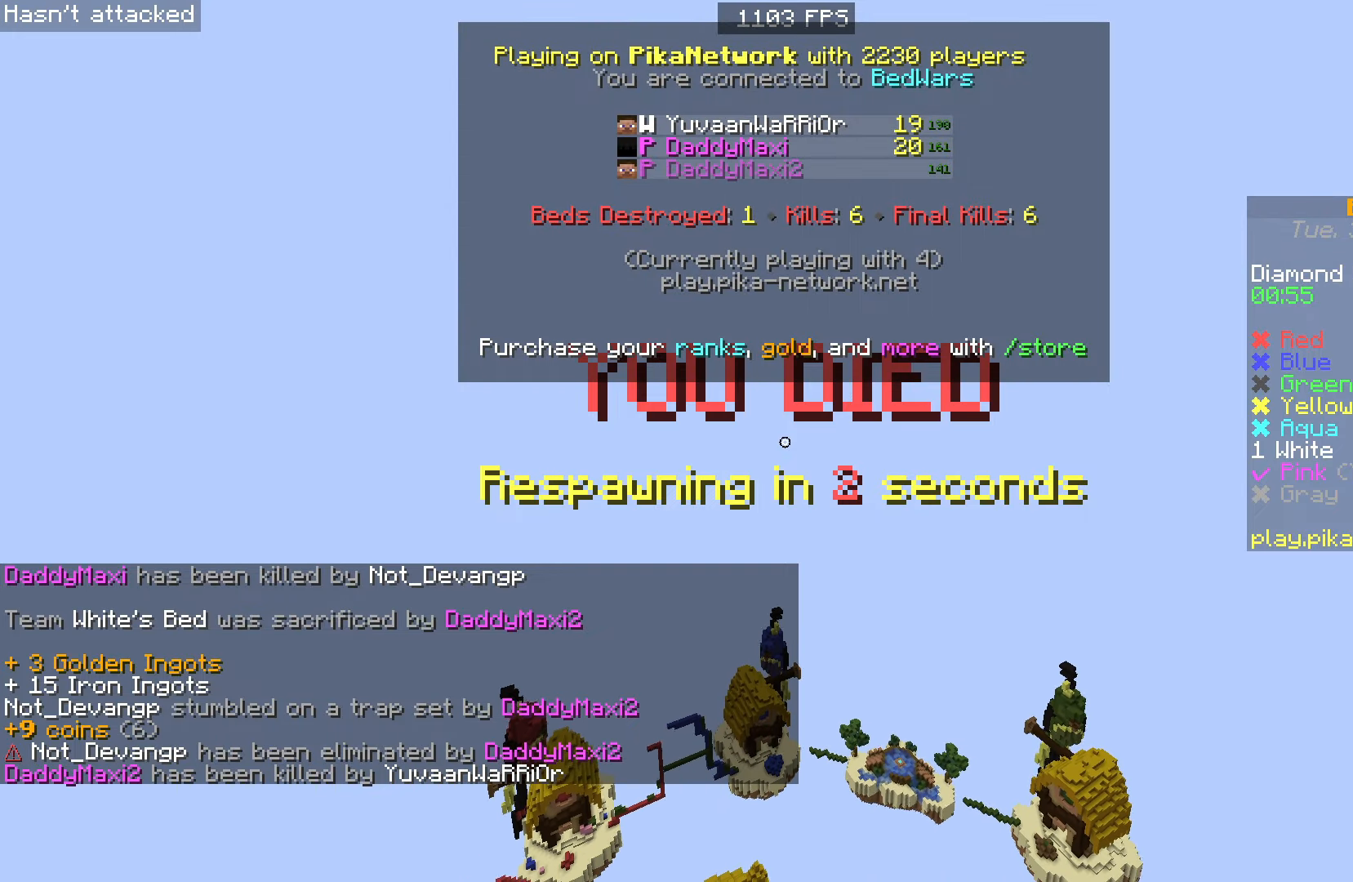
{"keys": ["s"], "mouse": [], "events": []}
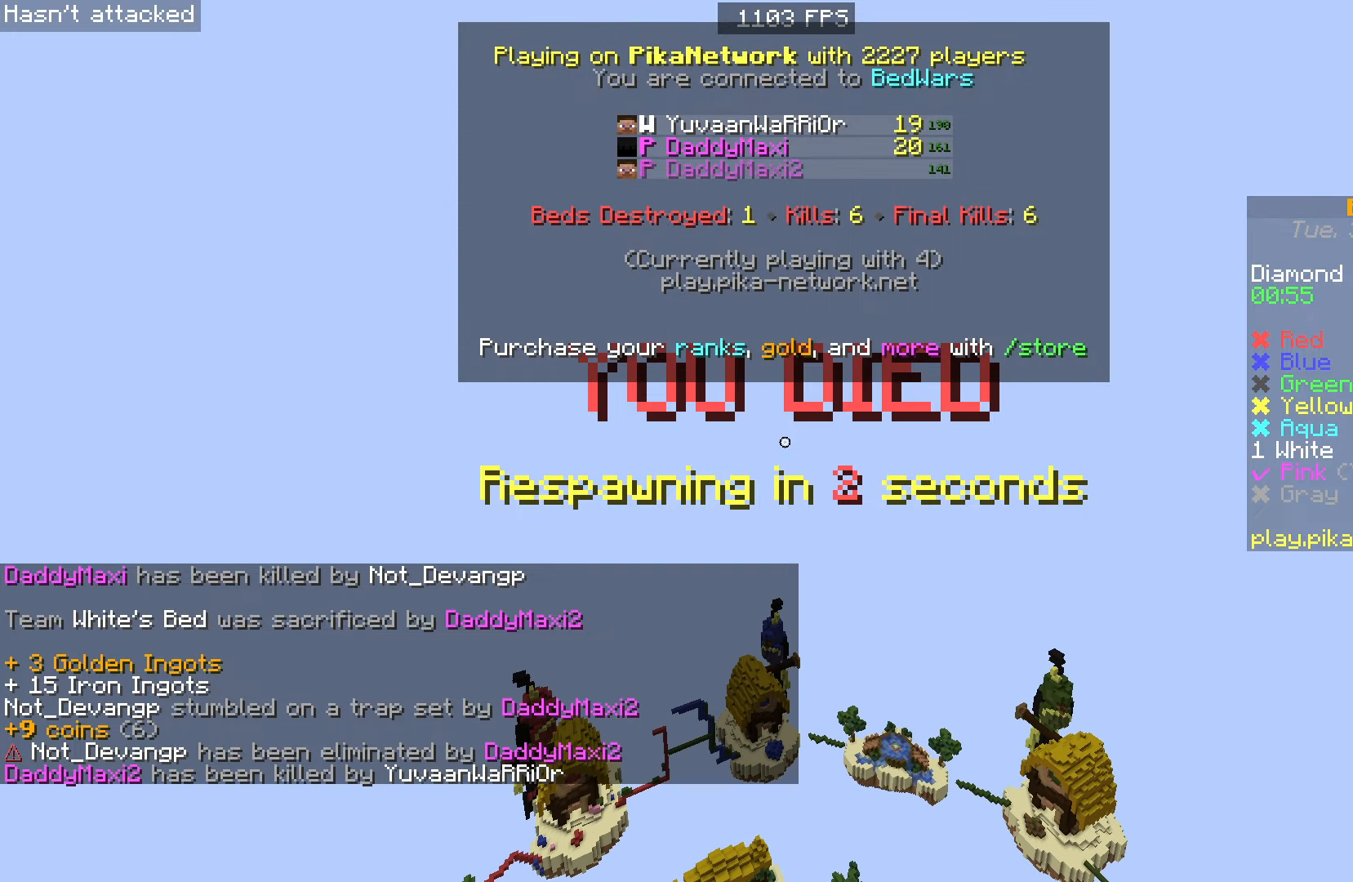
{"keys": ["s"], "mouse": [], "events": []}
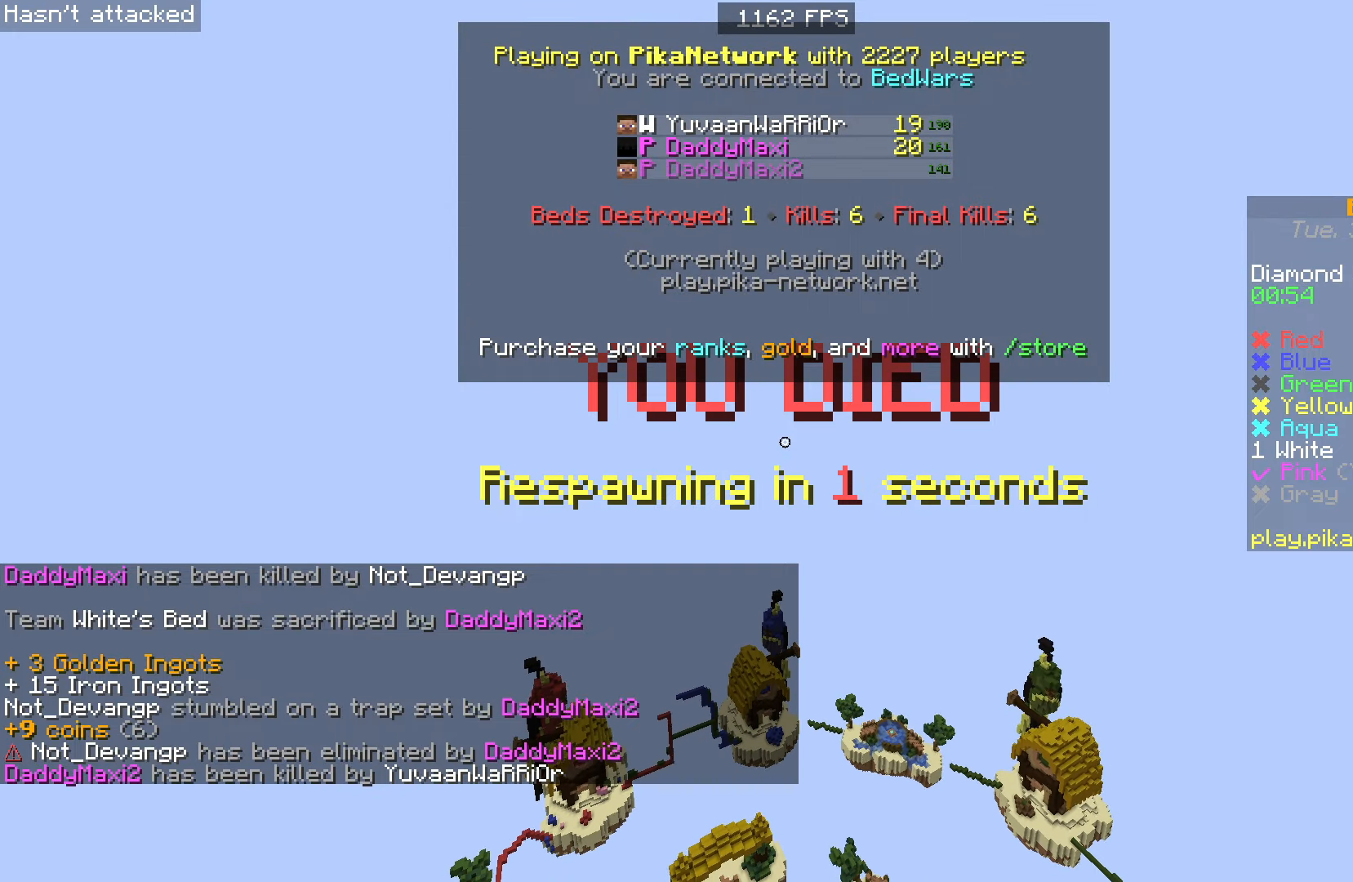
{"keys": ["s"], "mouse": [], "events": []}
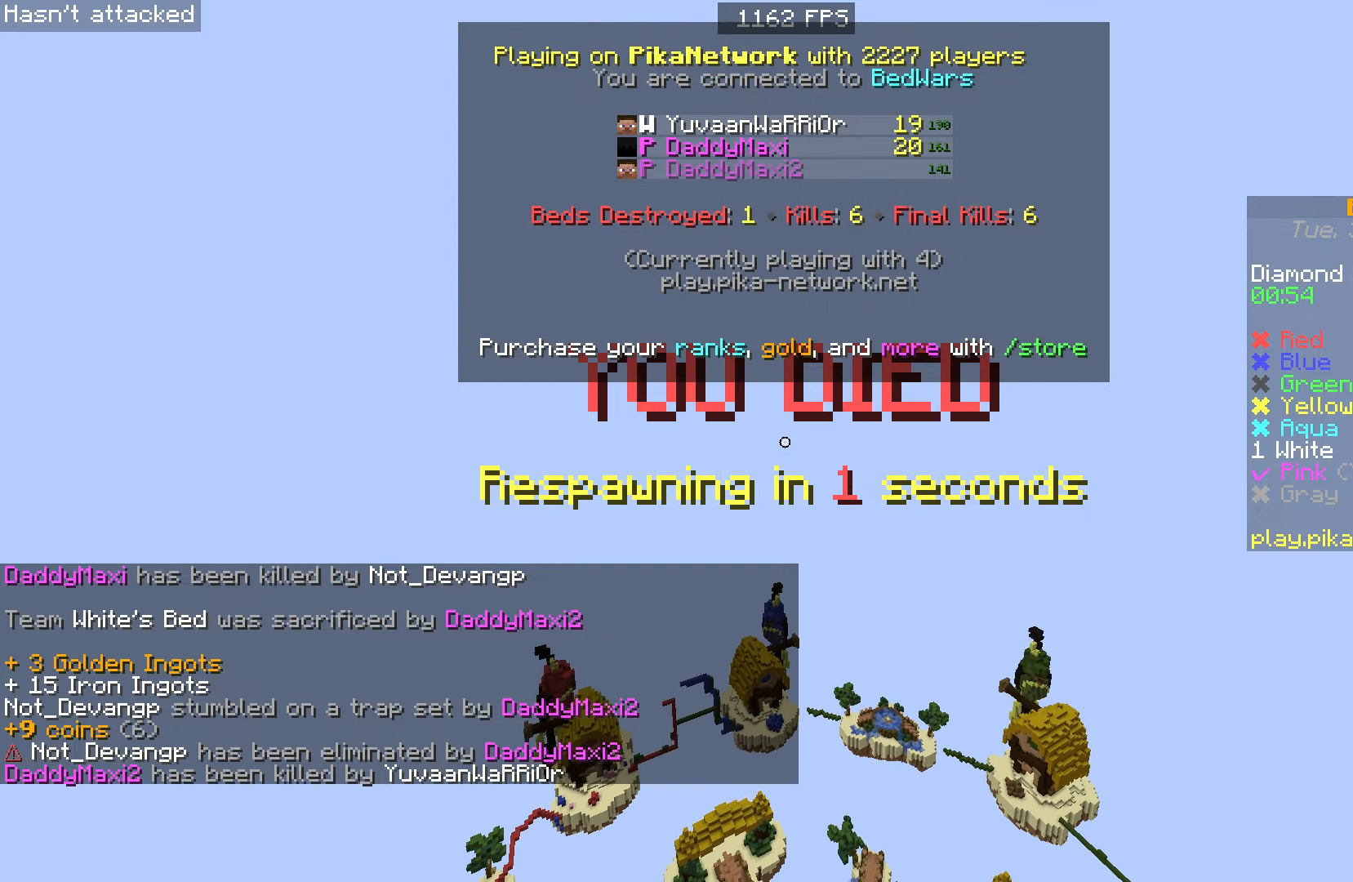
{"keys": ["s"], "mouse": [], "events": []}
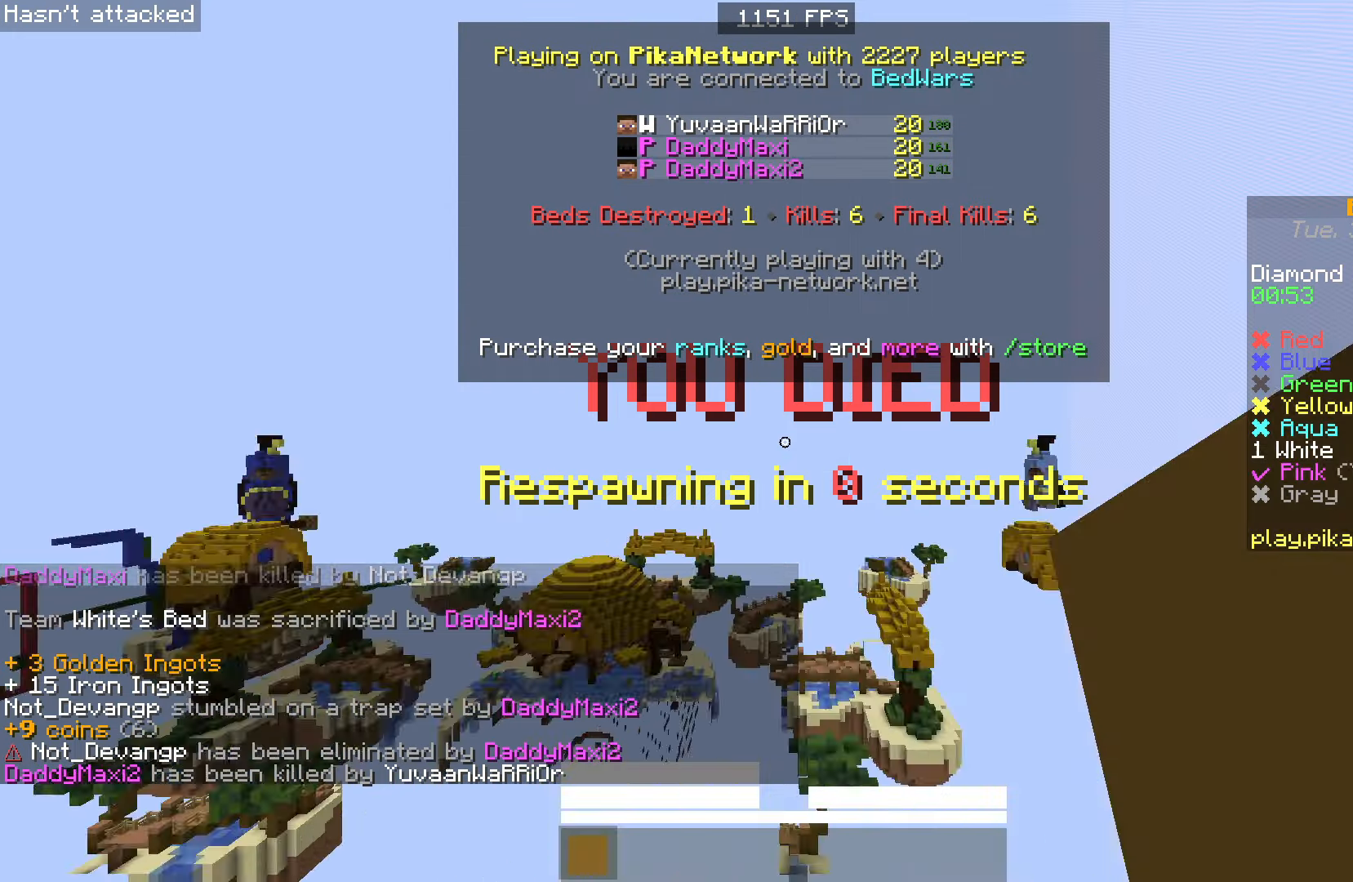
{"keys": ["s"], "mouse": [], "events": []}
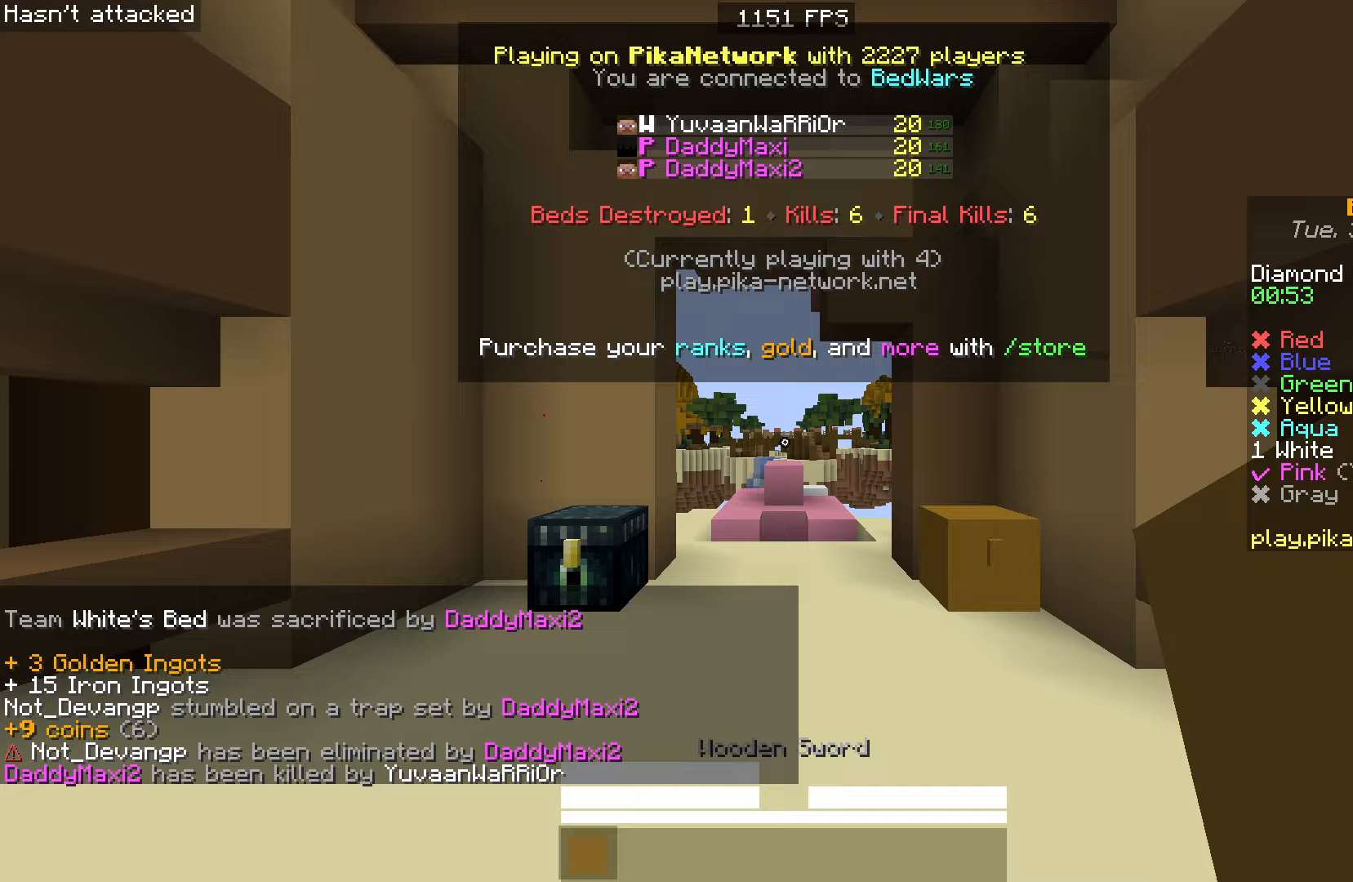
{"keys": ["d"], "mouse": [], "events": [[400, "s", "up"], [450, "d", "down"]]}
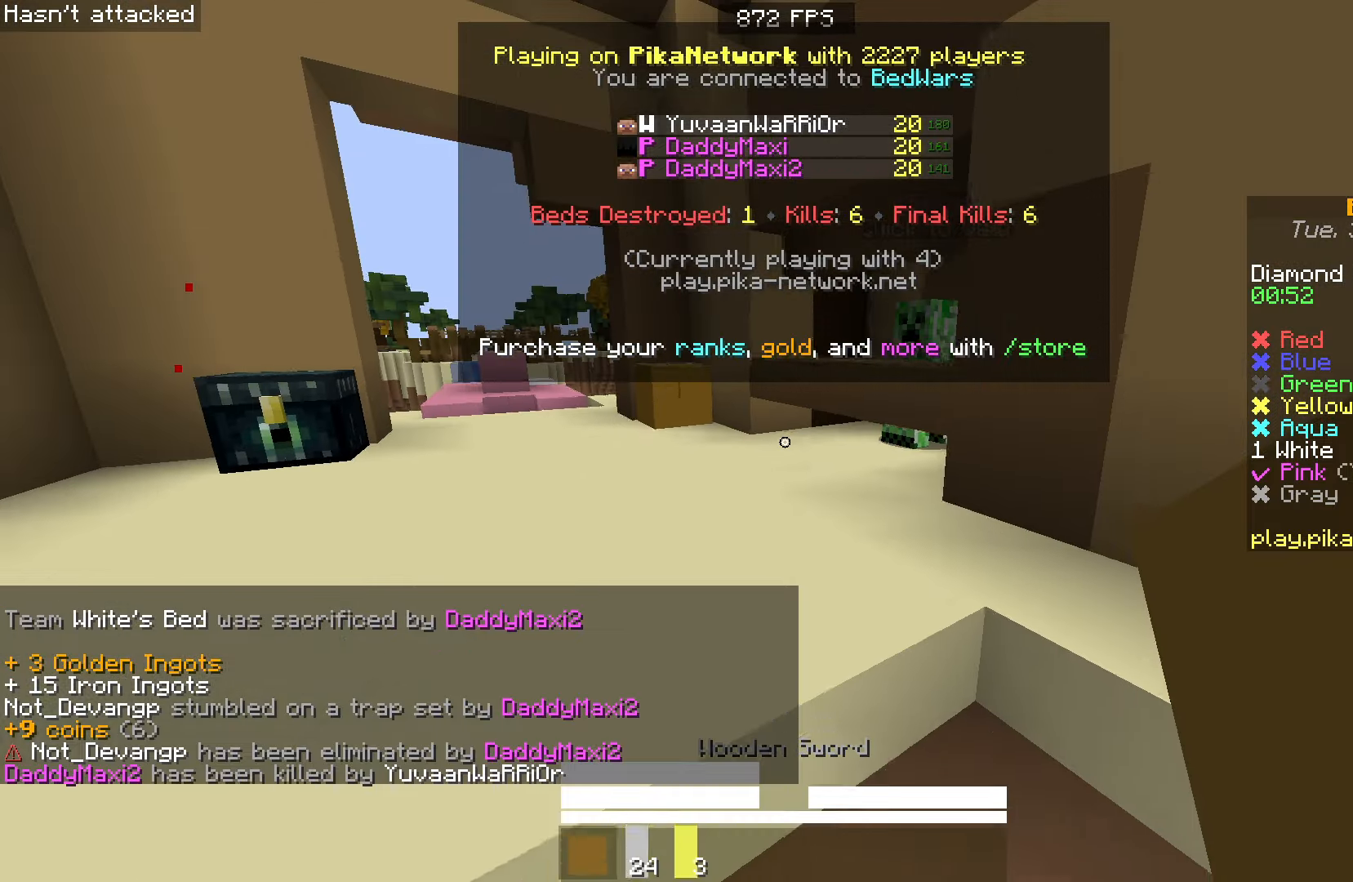
{"keys": ["space", "w"], "mouse": [], "events": [[117, "d", "up"], [133, "w", "down"], [317, "space", "down"]]}